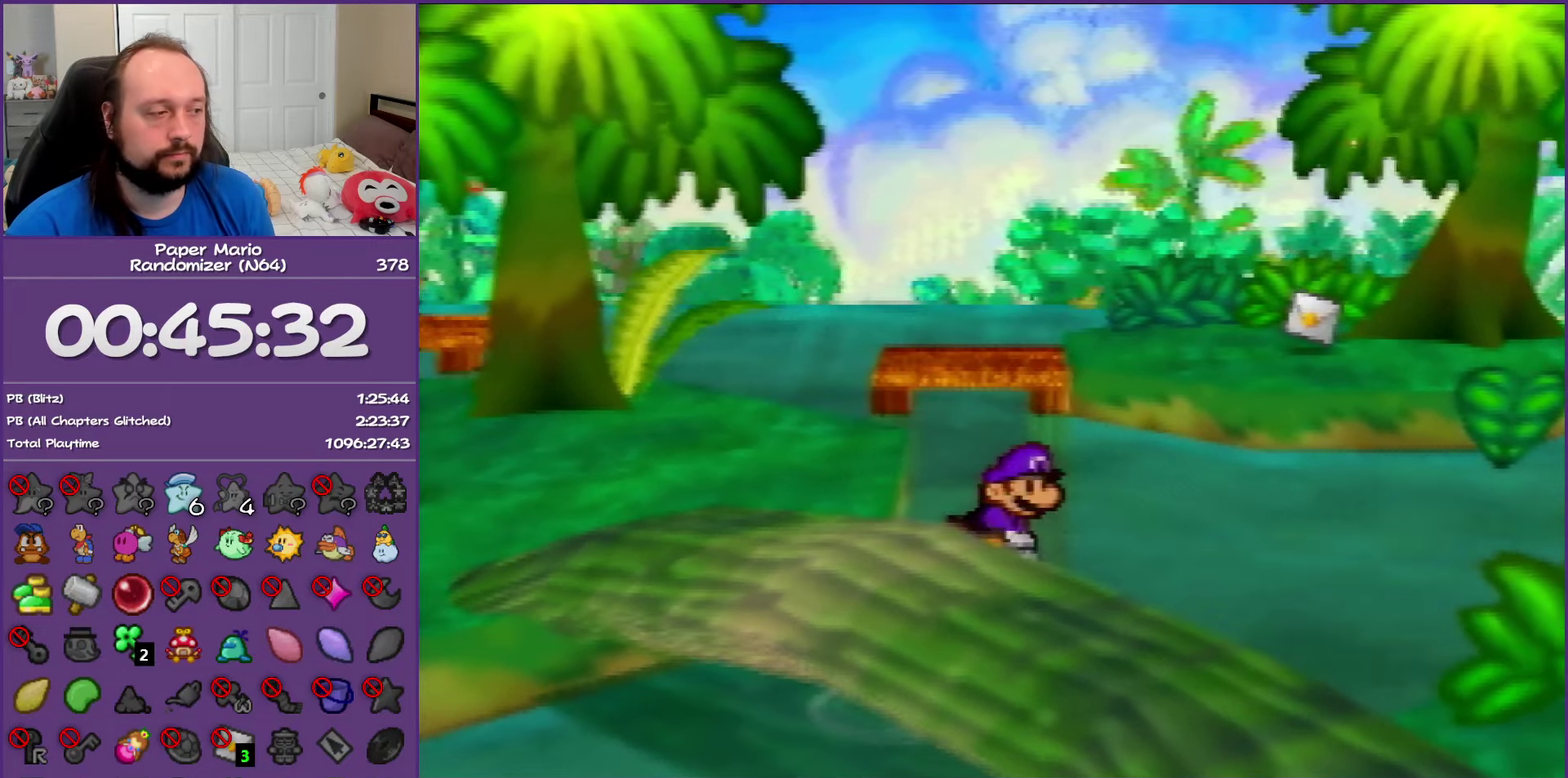
Gameplay with a controller (Nintendo layout); each line is a JSON object with the inputs held at the frame after it. "events" lists button and stick changes between this image and that frame as [ms after this image, input, new state], when the widget could be followed in between. This overlay highlights the sticks when they move; stick clicks (L3) are not distinguishable. Not read: L3 R3.
{"buttons": [], "left_stick": "up", "events": []}
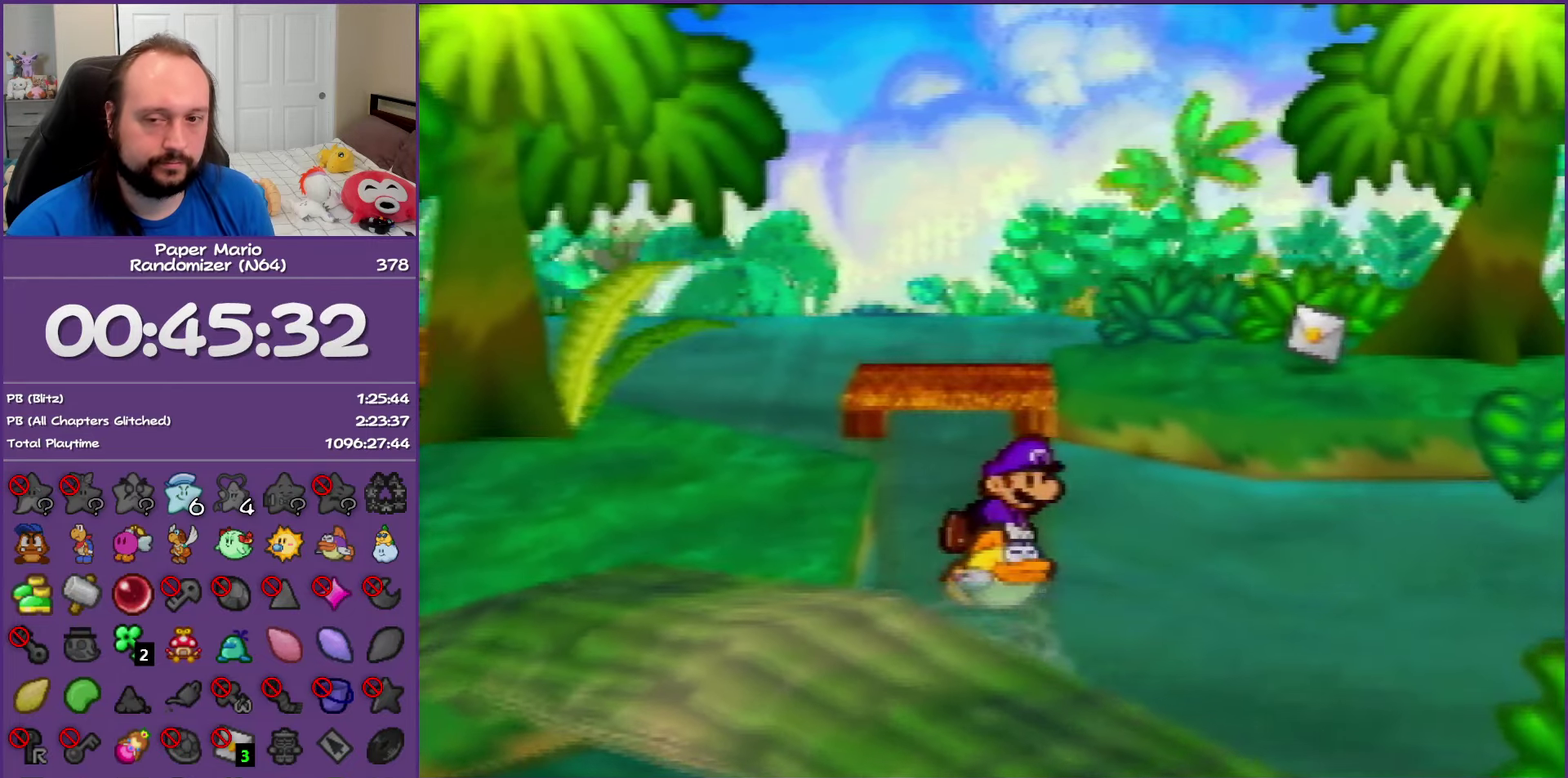
{"buttons": [], "left_stick": "up", "events": []}
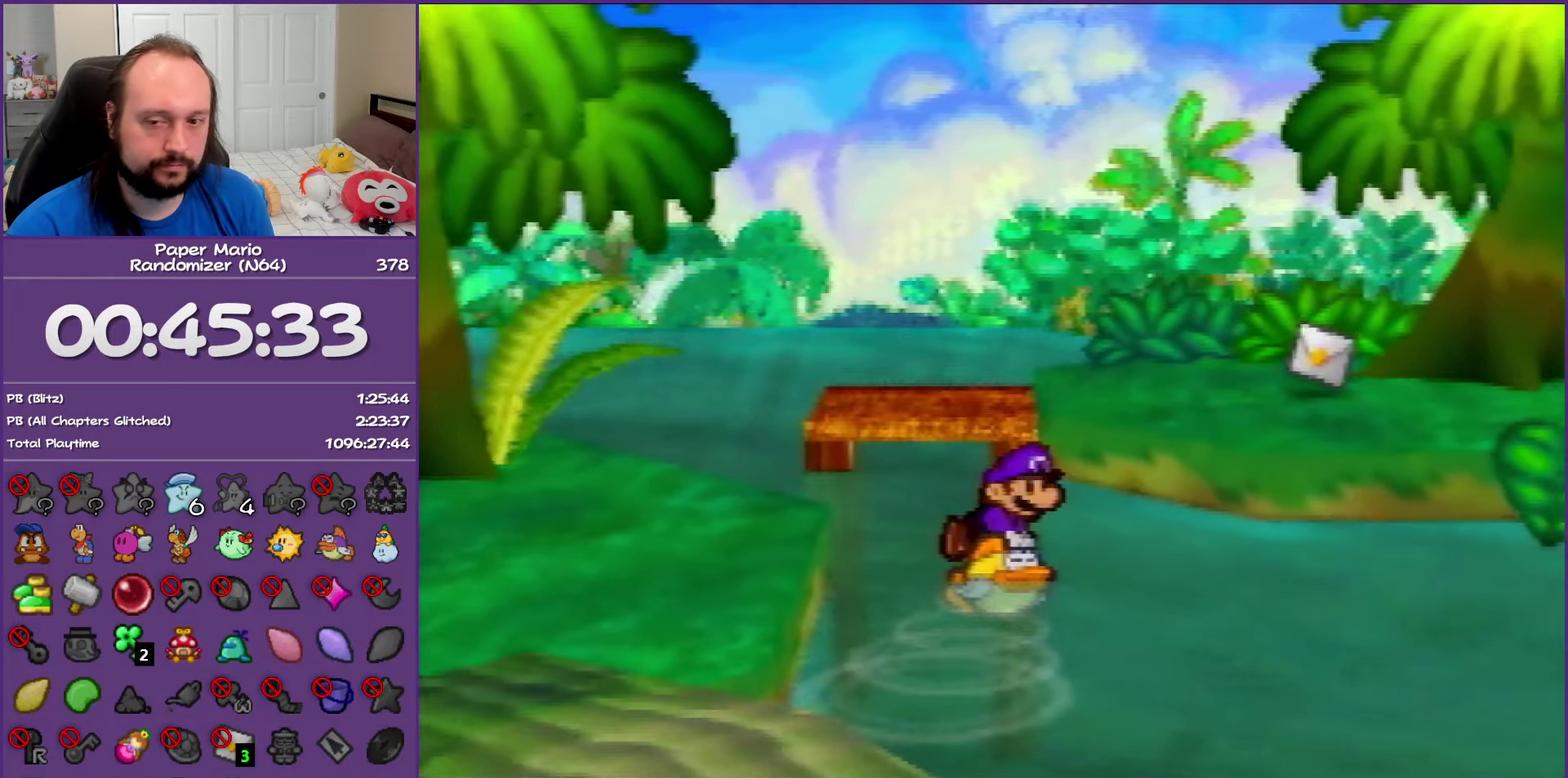
{"buttons": [], "left_stick": "up", "events": []}
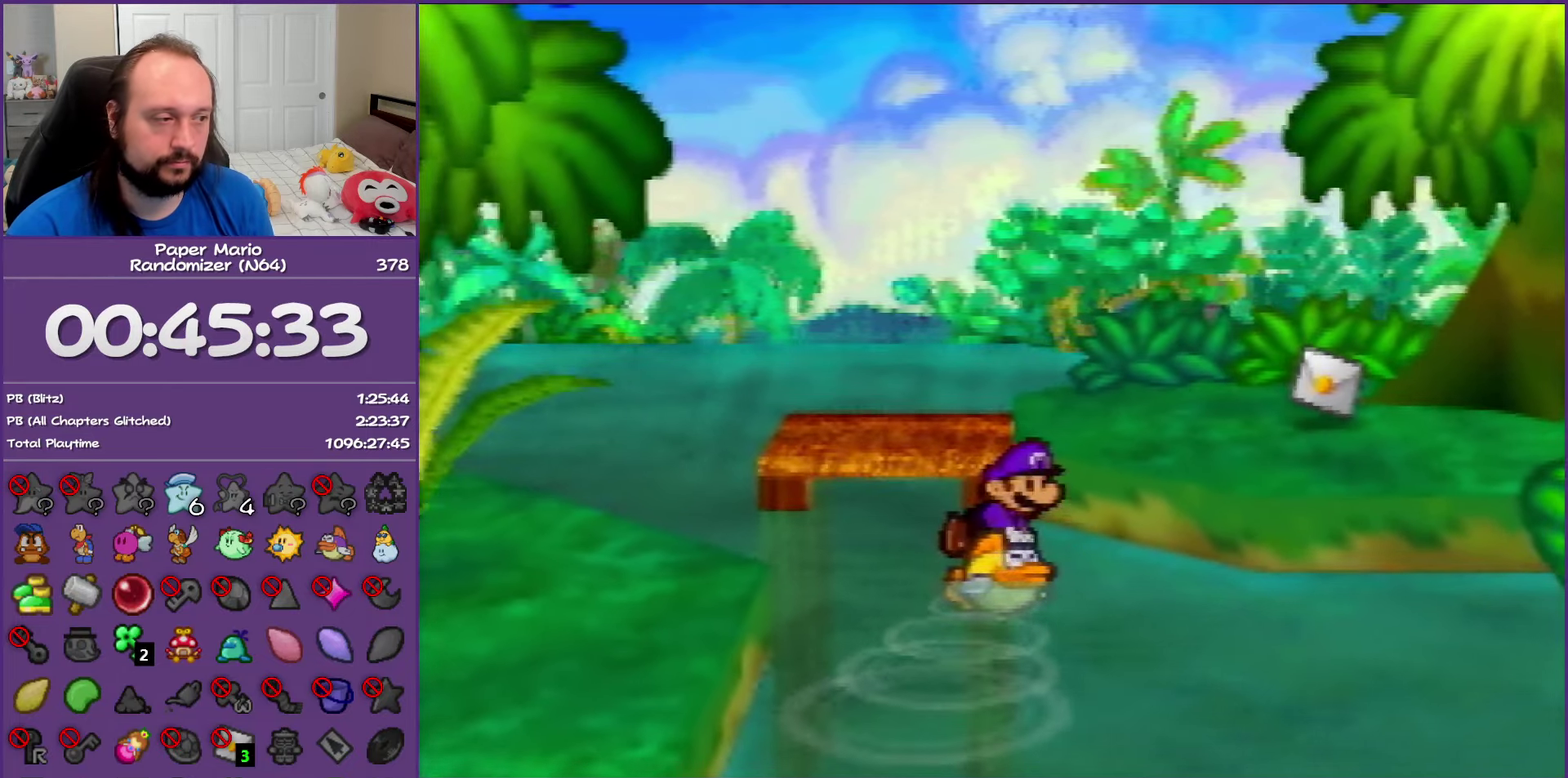
{"buttons": ["B"], "left_stick": "up", "events": [[50, "left_stick", "up-left"], [233, "left_stick", "up"], [267, "B", "down"], [383, "B", "up"], [467, "B", "down"]]}
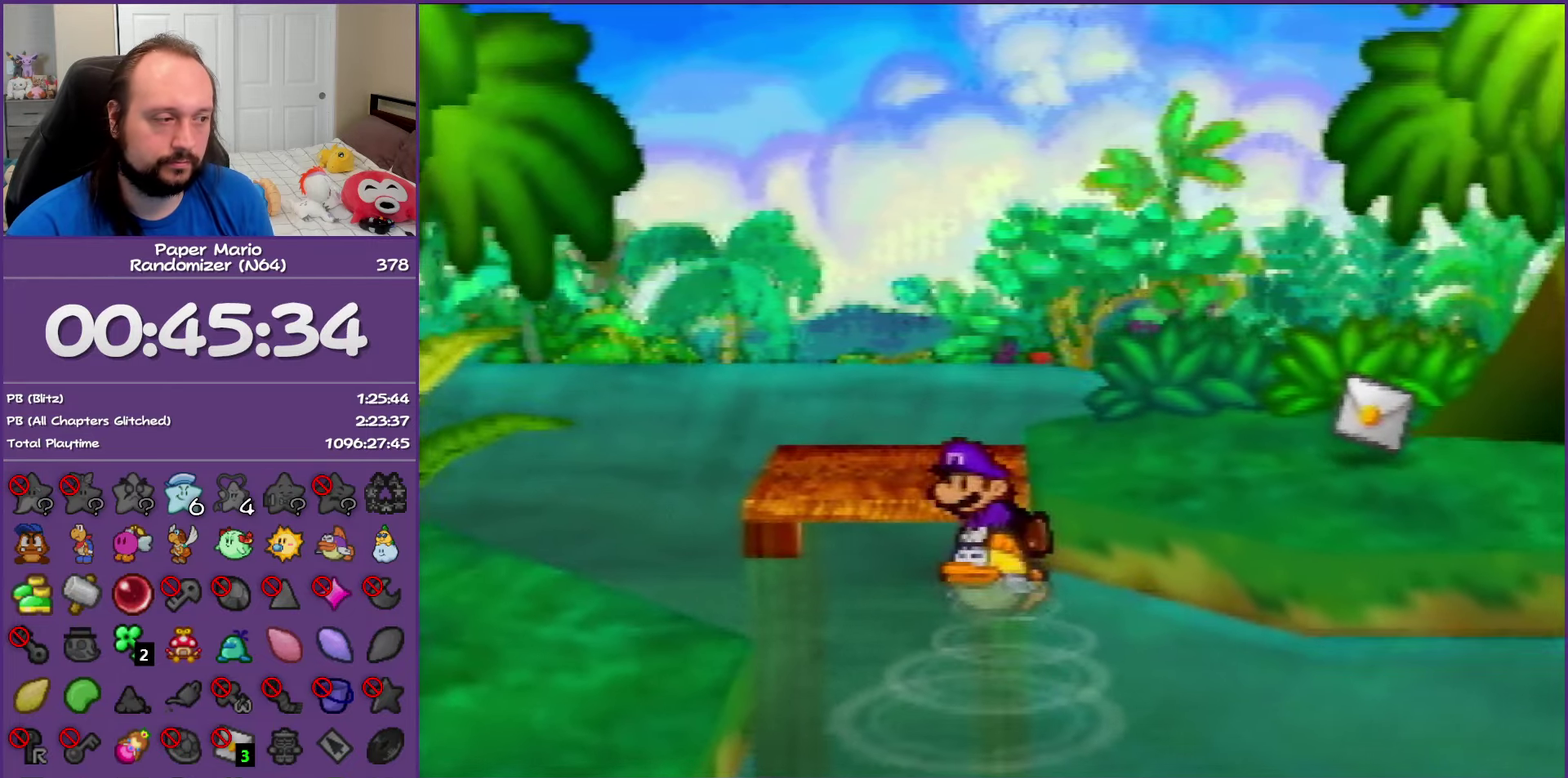
{"buttons": [], "left_stick": "right", "events": [[67, "B", "up"], [150, "B", "down"], [283, "B", "up"], [317, "left_stick", "up-right"], [433, "left_stick", "right"]]}
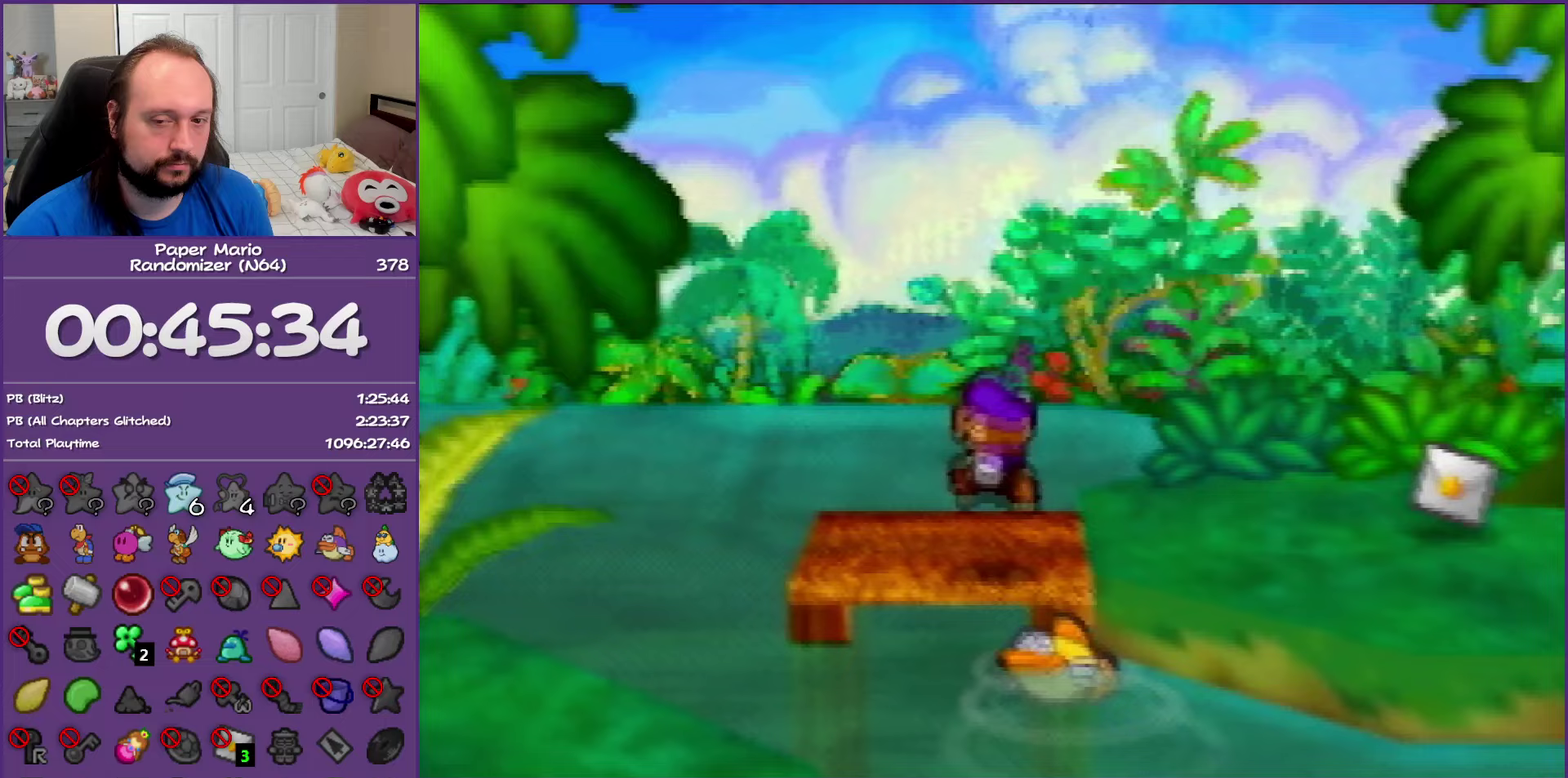
{"buttons": ["Z"], "left_stick": "down-right", "events": [[300, "left_stick", "down-right"], [450, "Z", "down"]]}
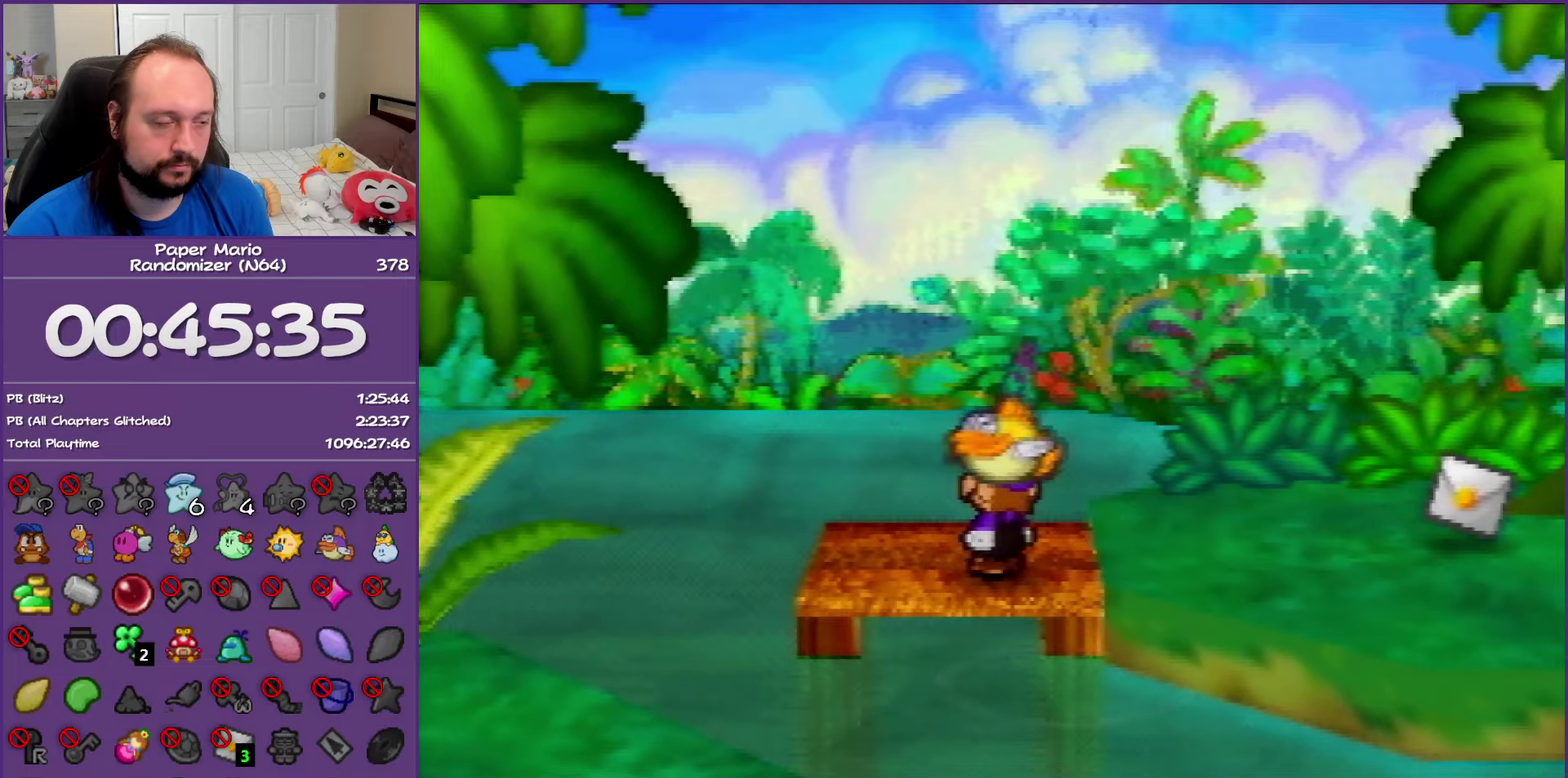
{"buttons": ["Z"], "left_stick": "right", "events": [[83, "Z", "up"], [167, "Z", "down"], [300, "Z", "up"], [383, "Z", "down"], [433, "left_stick", "right"]]}
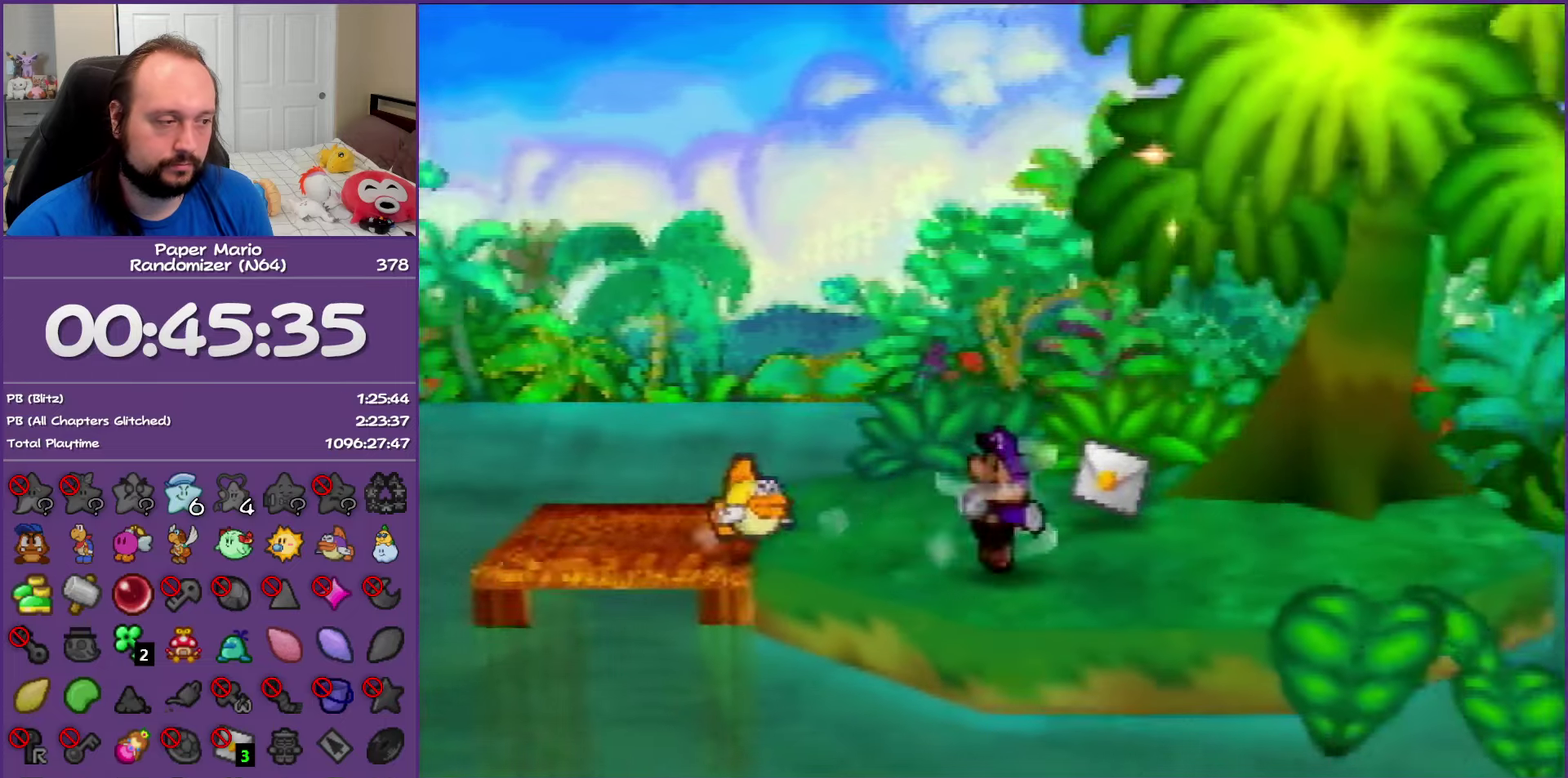
{"buttons": [], "left_stick": "up", "events": [[67, "A", "down"], [67, "Z", "up"], [167, "A", "up"], [167, "left_stick", "up-right"], [500, "left_stick", "up"]]}
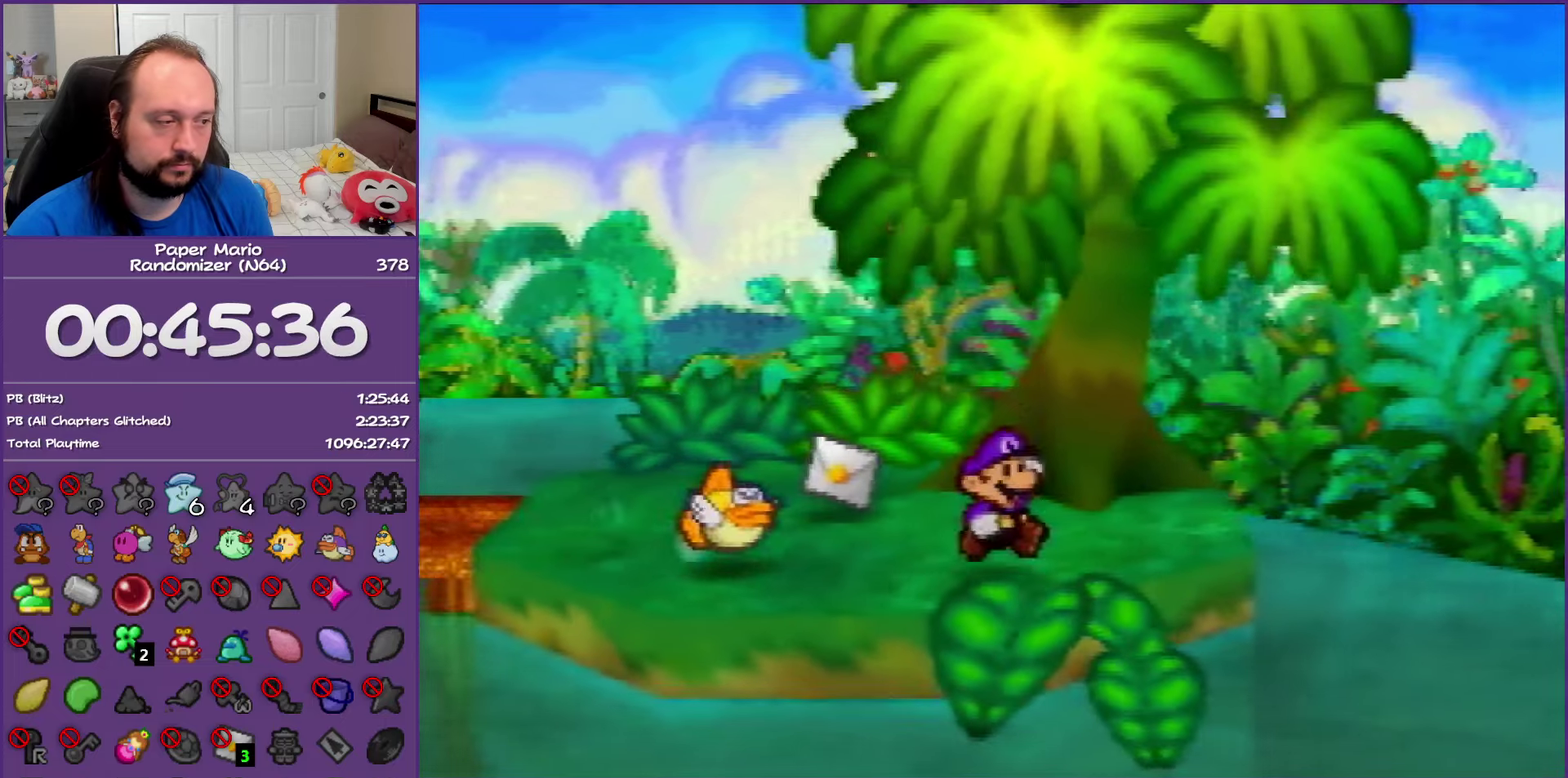
{"buttons": [], "left_stick": "center", "events": [[67, "Z", "down"], [317, "B", "down"], [333, "Z", "up"], [450, "left_stick", "center"], [483, "B", "up"]]}
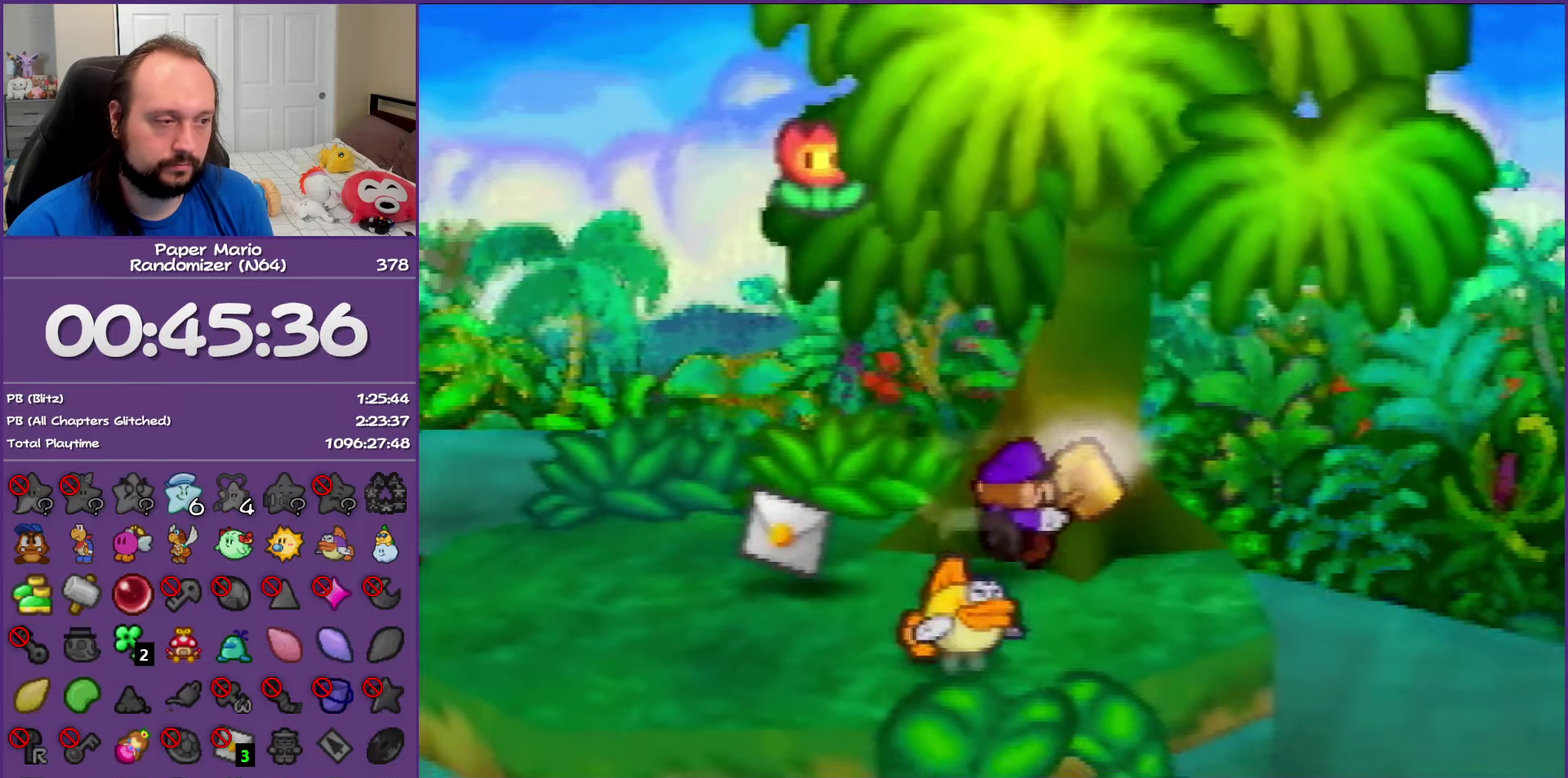
{"buttons": [], "left_stick": "left", "events": [[67, "left_stick", "down"], [333, "left_stick", "down-left"], [467, "left_stick", "left"]]}
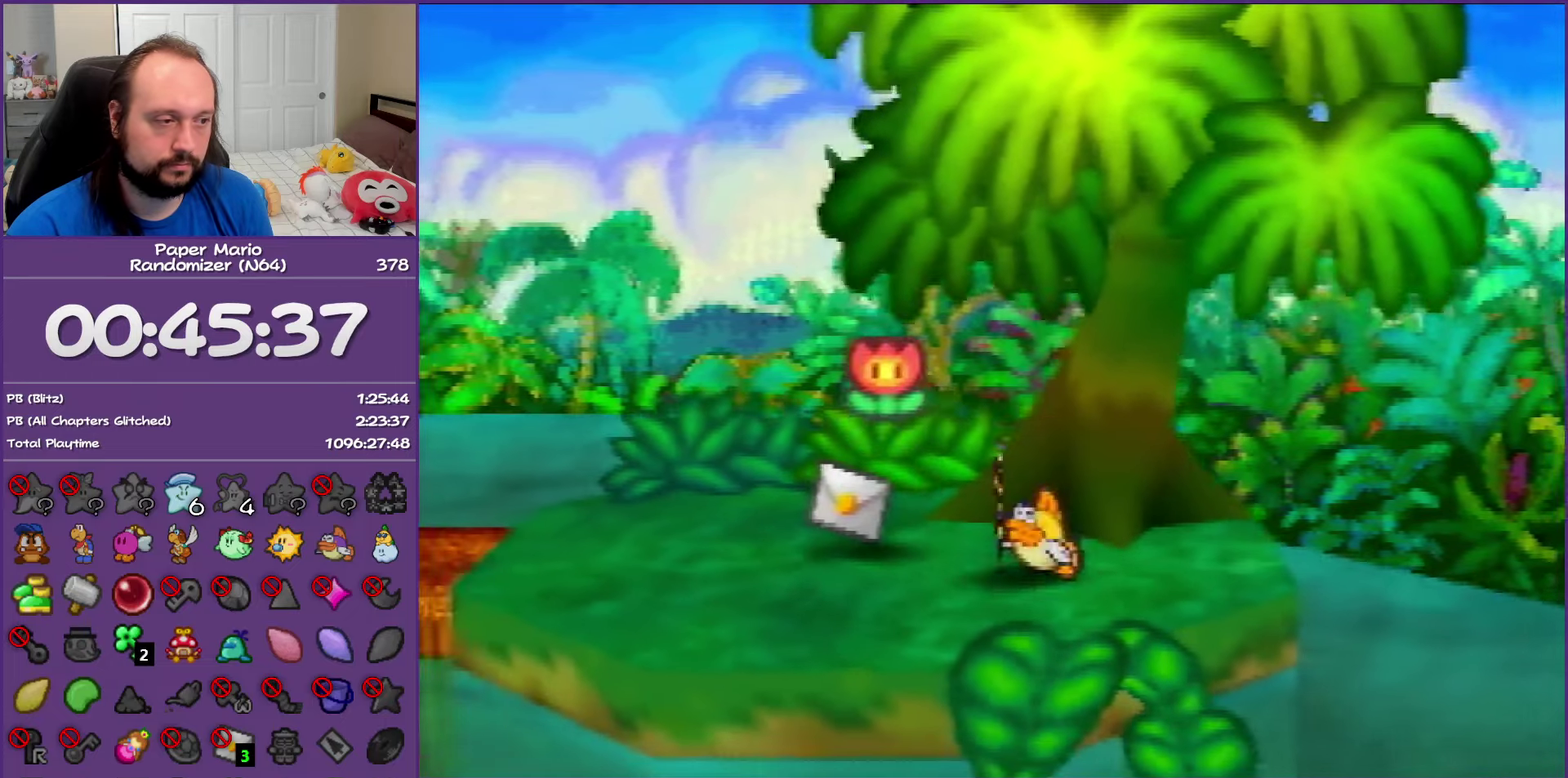
{"buttons": ["A"], "left_stick": "up-left", "events": [[150, "Z", "down"], [400, "left_stick", "up-left"], [417, "Z", "up"], [433, "A", "down"]]}
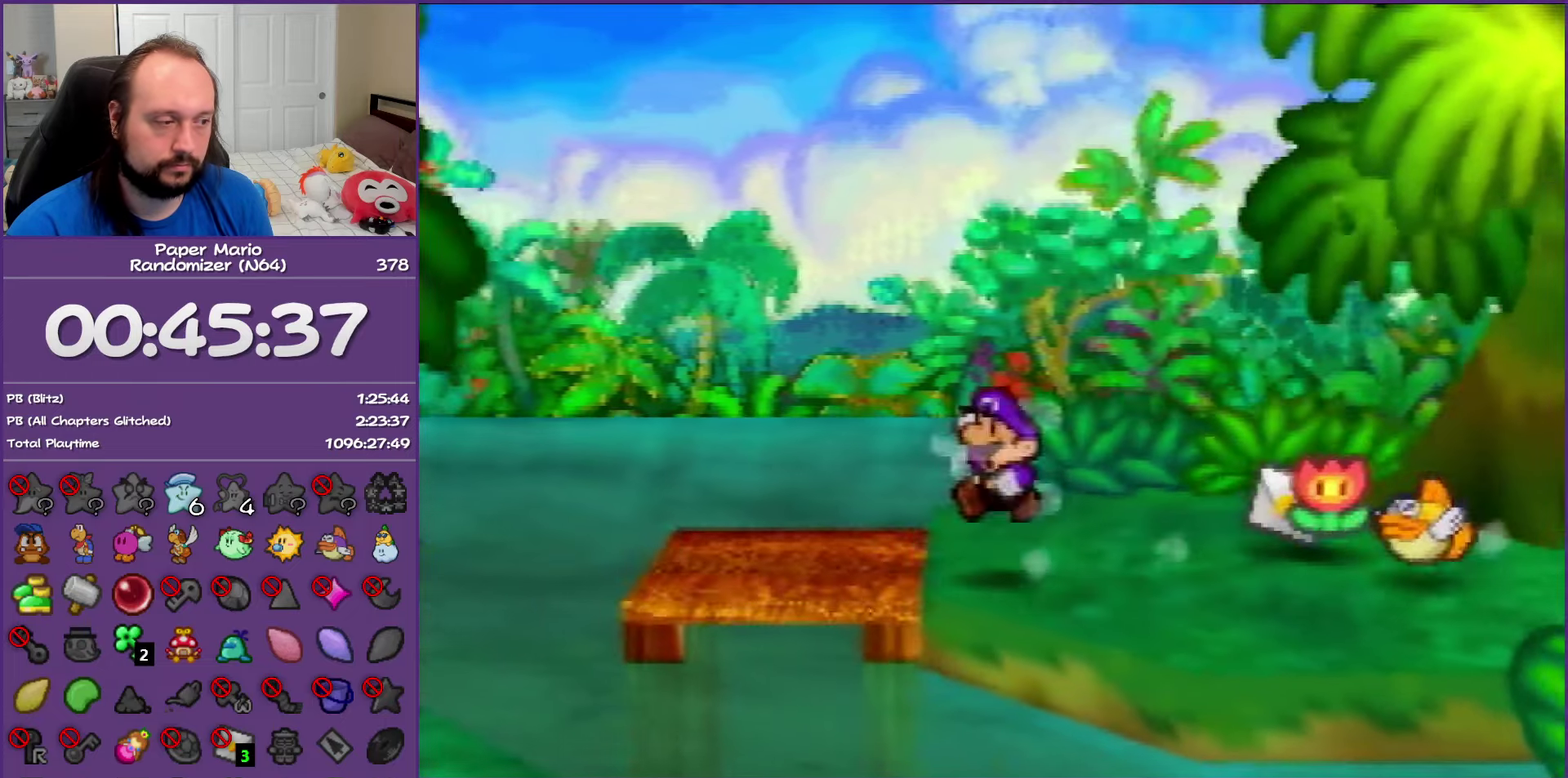
{"buttons": [], "left_stick": "down", "events": [[17, "A", "up"], [133, "left_stick", "left"], [233, "left_stick", "down-left"], [317, "left_stick", "down"]]}
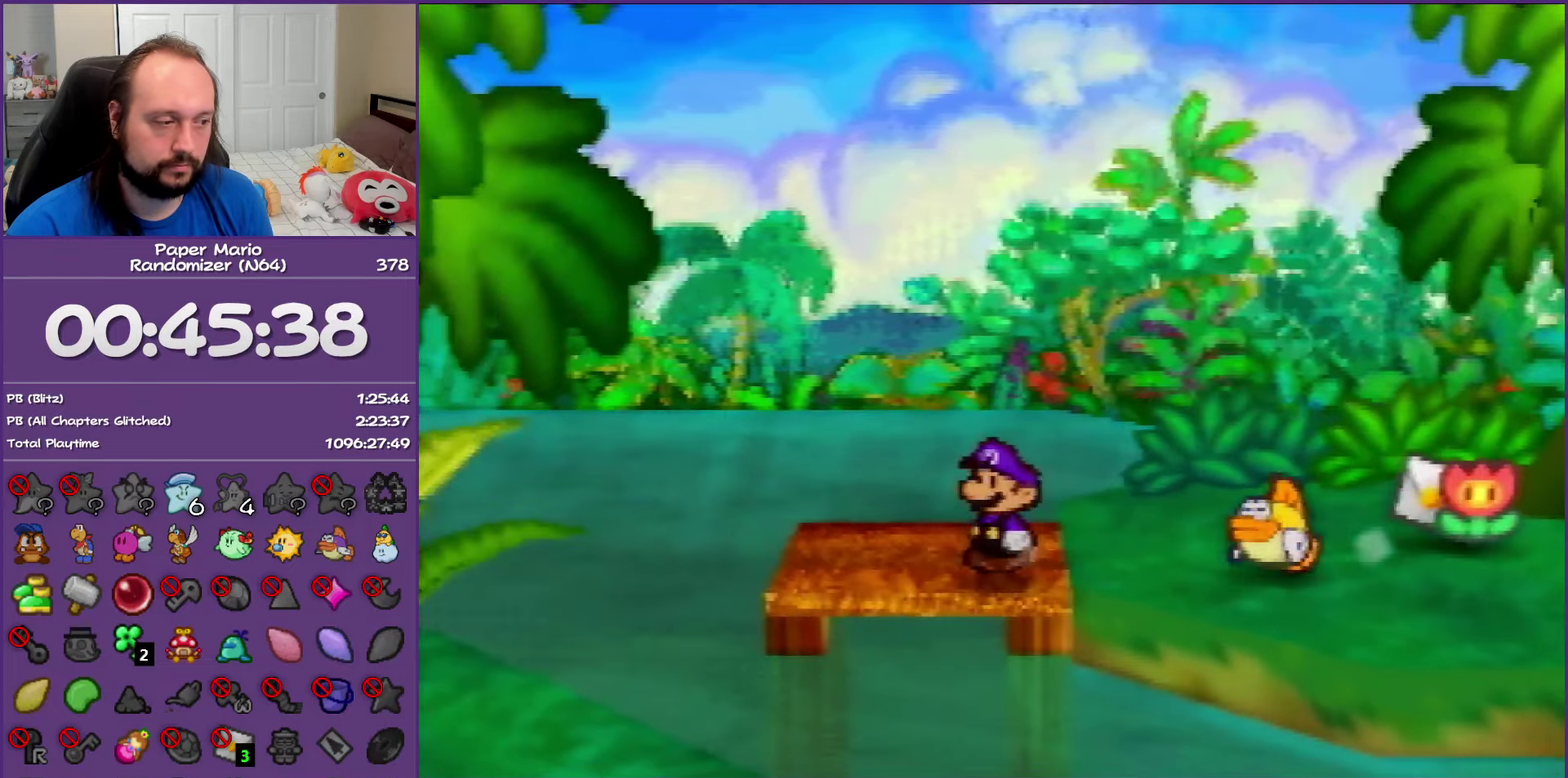
{"buttons": [], "left_stick": "down", "events": [[50, "C_DOWN", "down"], [150, "C_DOWN", "up"], [233, "C_DOWN", "down"], [333, "C_DOWN", "up"]]}
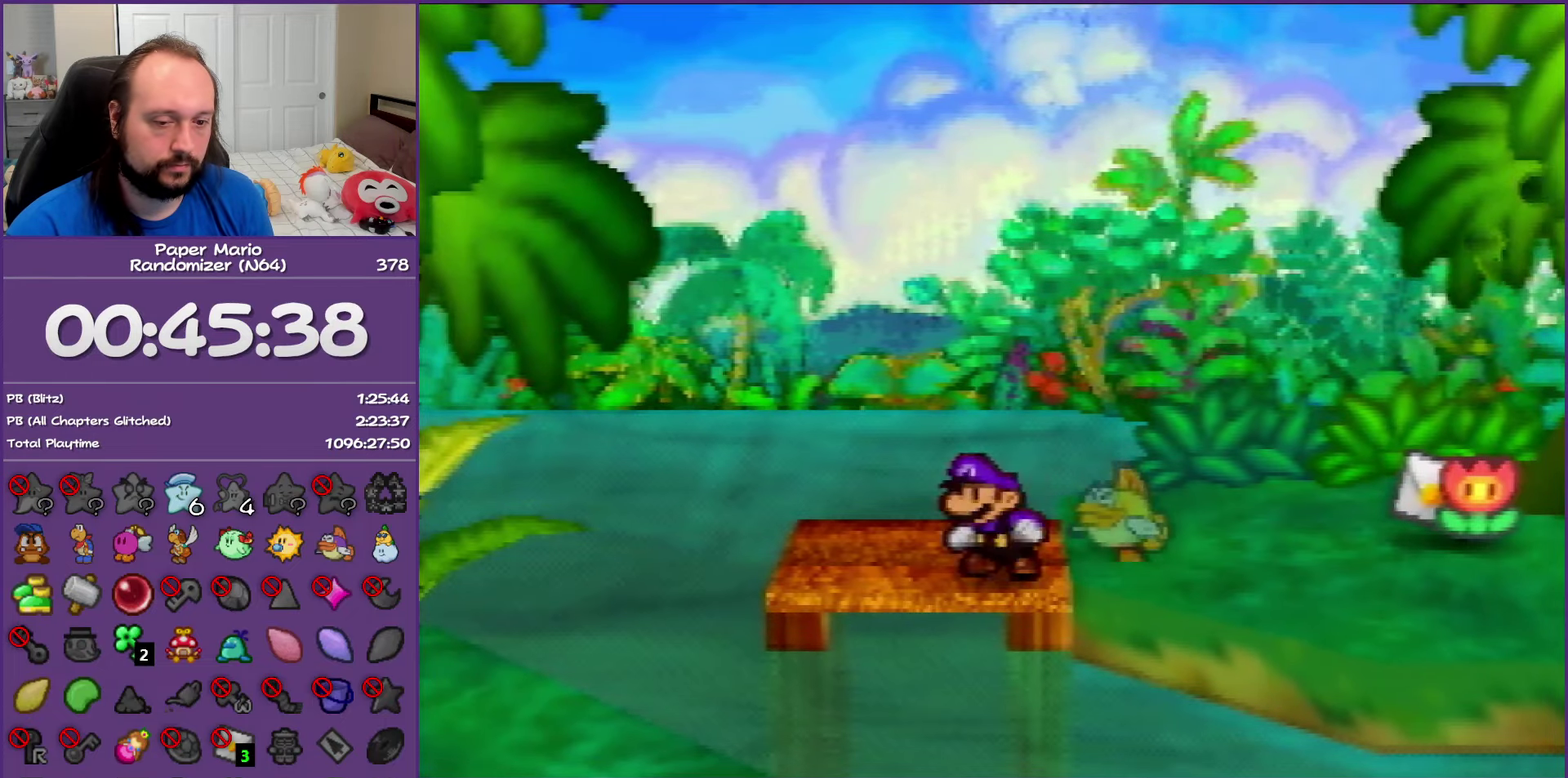
{"buttons": [], "left_stick": "down", "events": []}
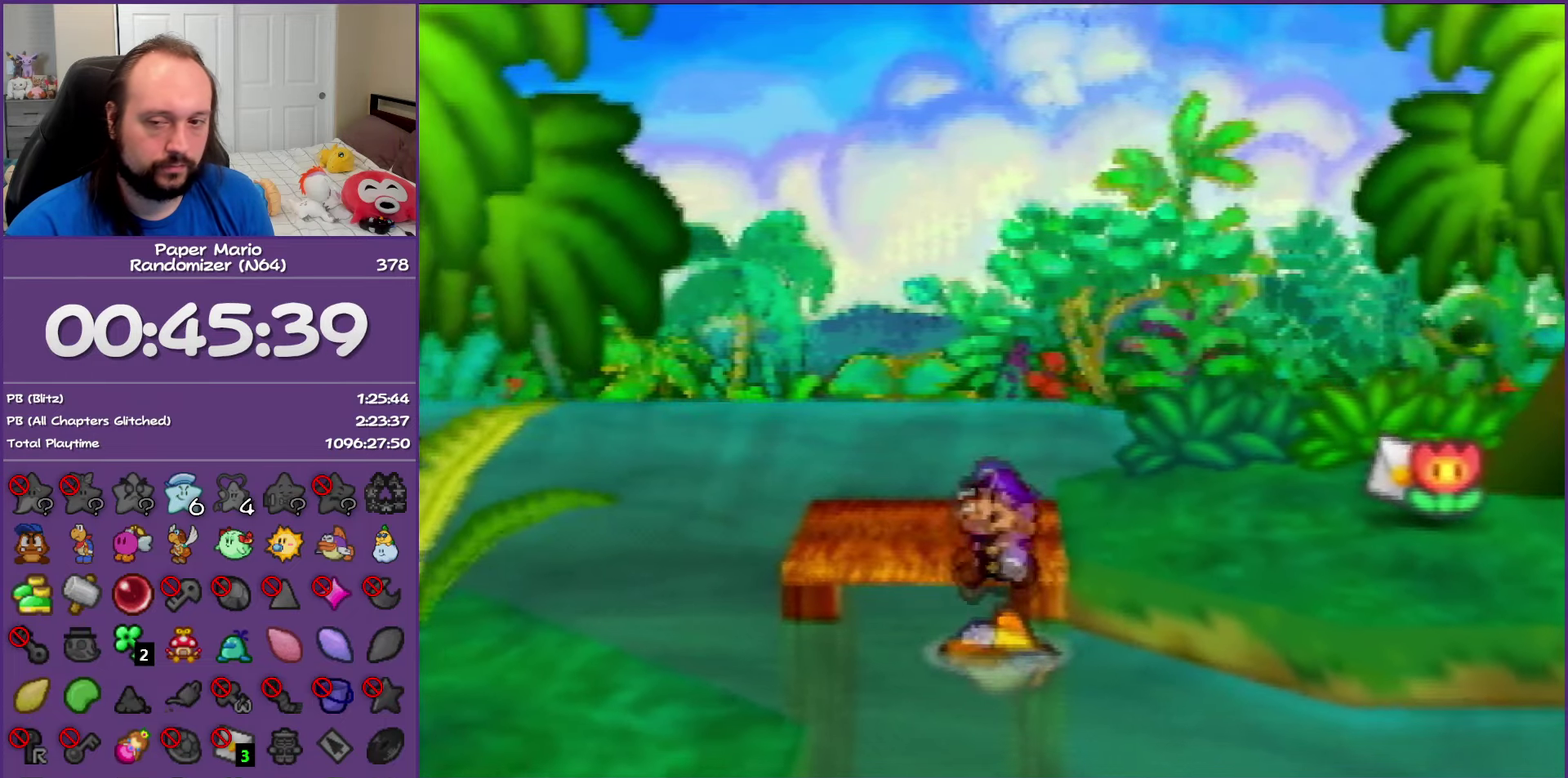
{"buttons": [], "left_stick": "down", "events": []}
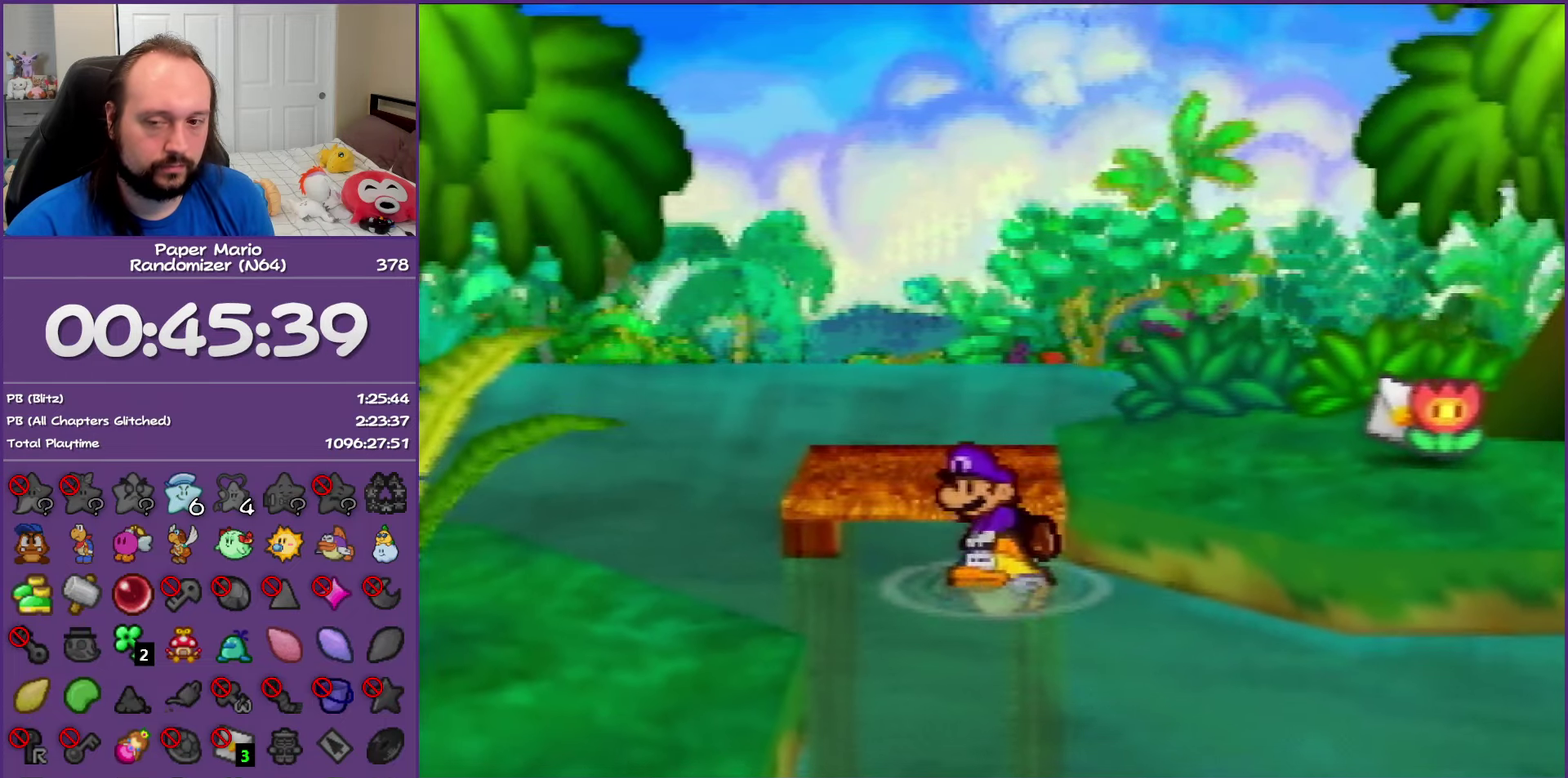
{"buttons": [], "left_stick": "down", "events": []}
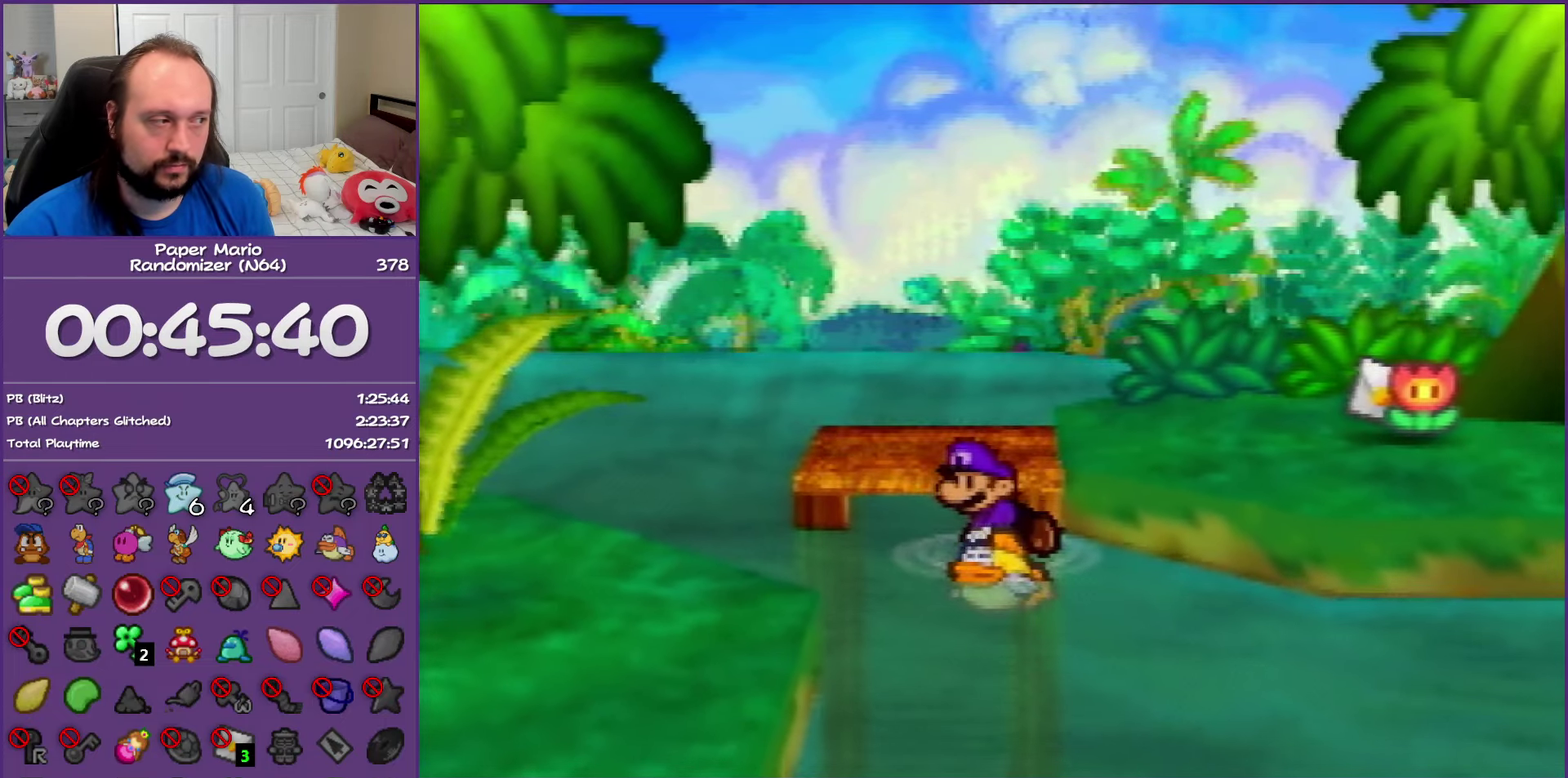
{"buttons": [], "left_stick": "down", "events": []}
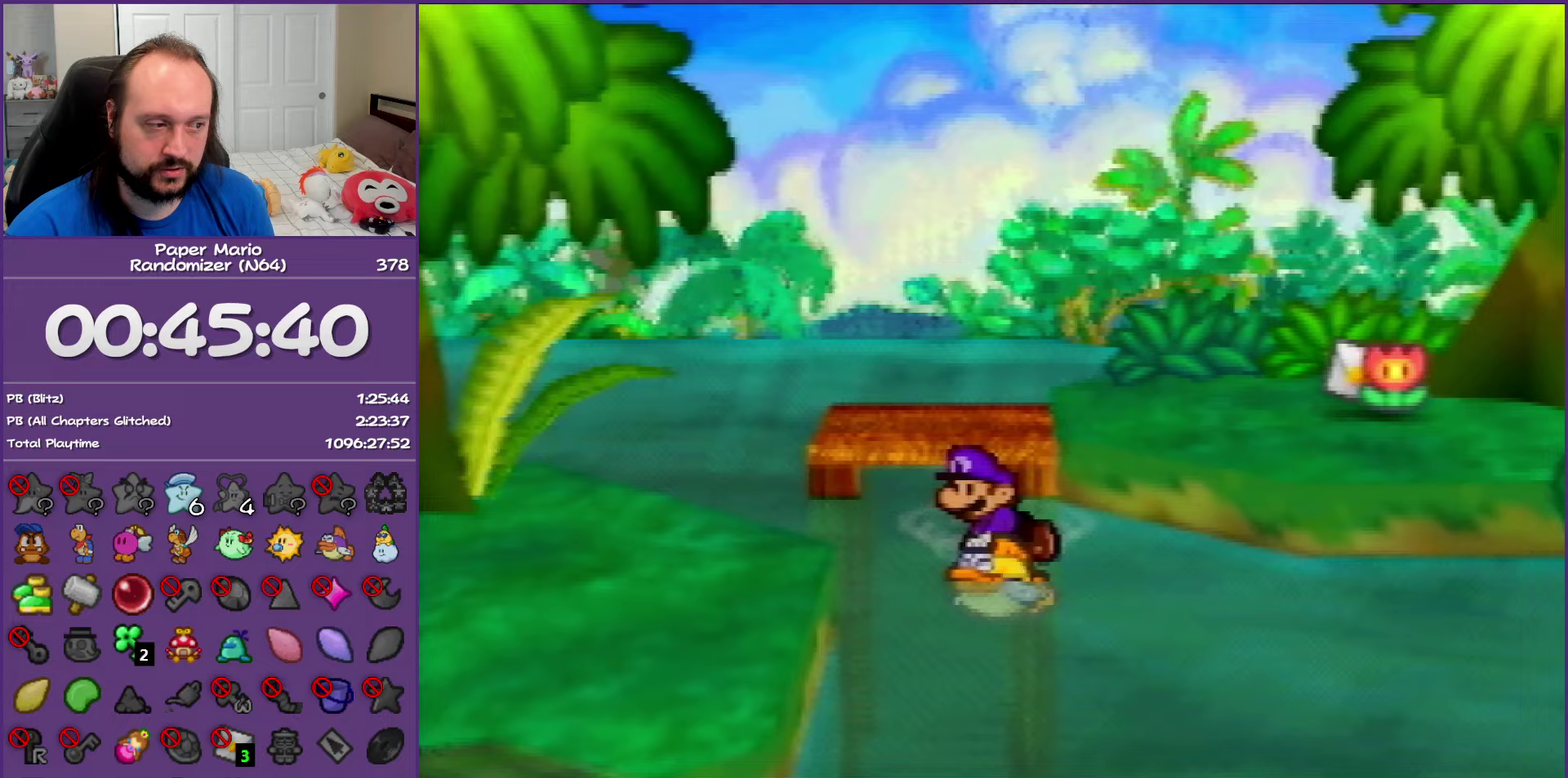
{"buttons": [], "left_stick": "down", "events": []}
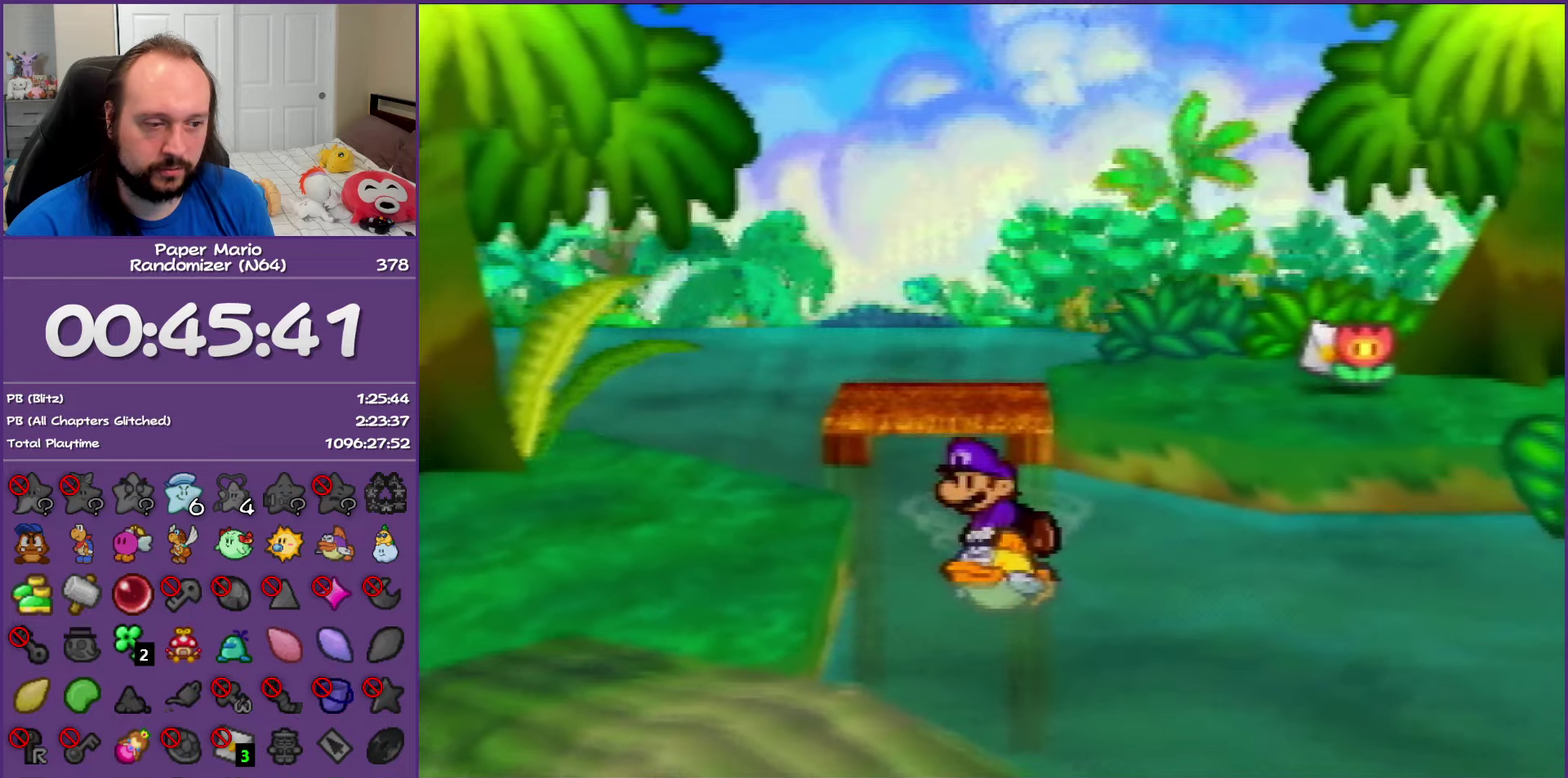
{"buttons": [], "left_stick": "down", "events": []}
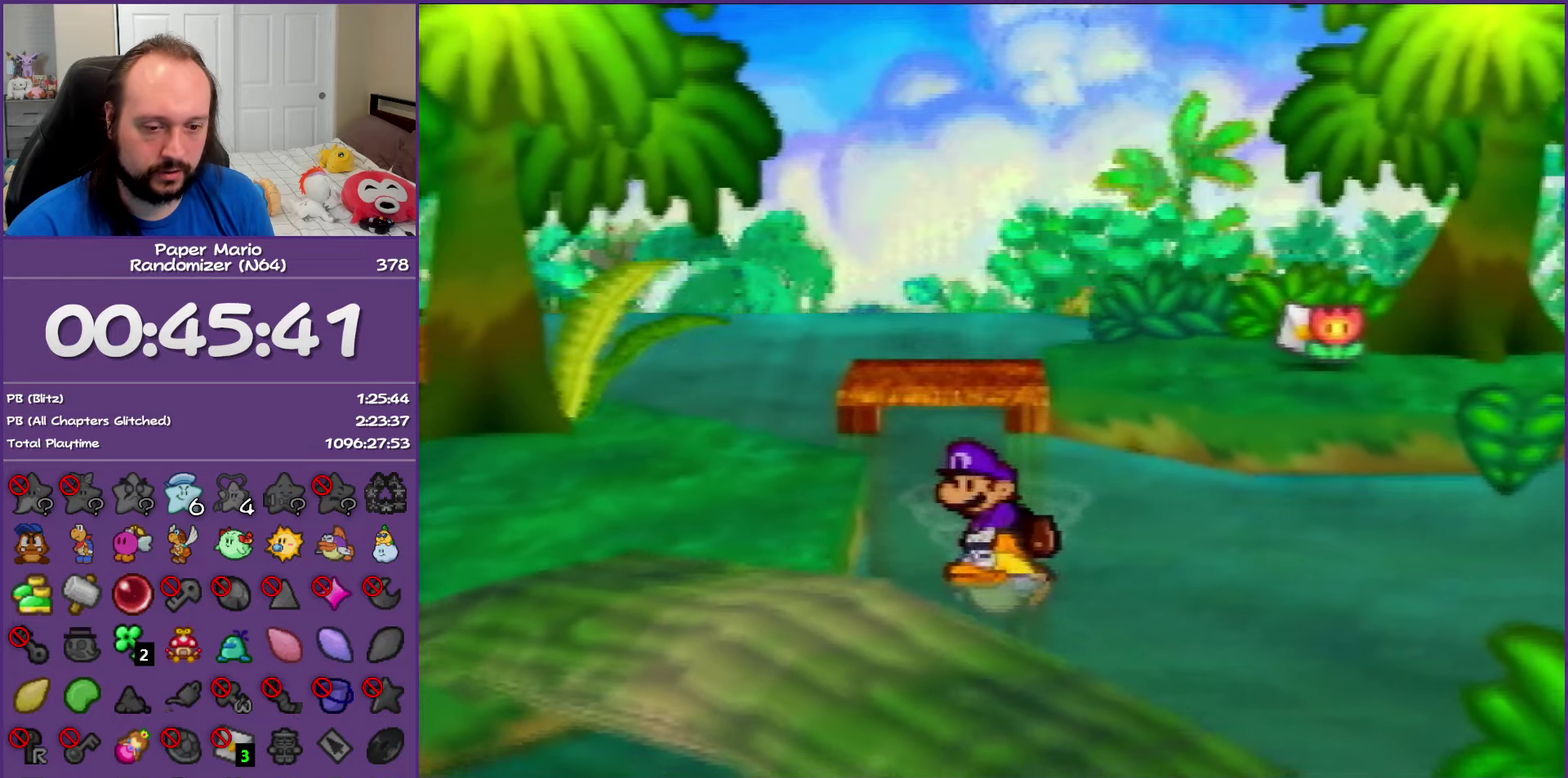
{"buttons": [], "left_stick": "down", "events": []}
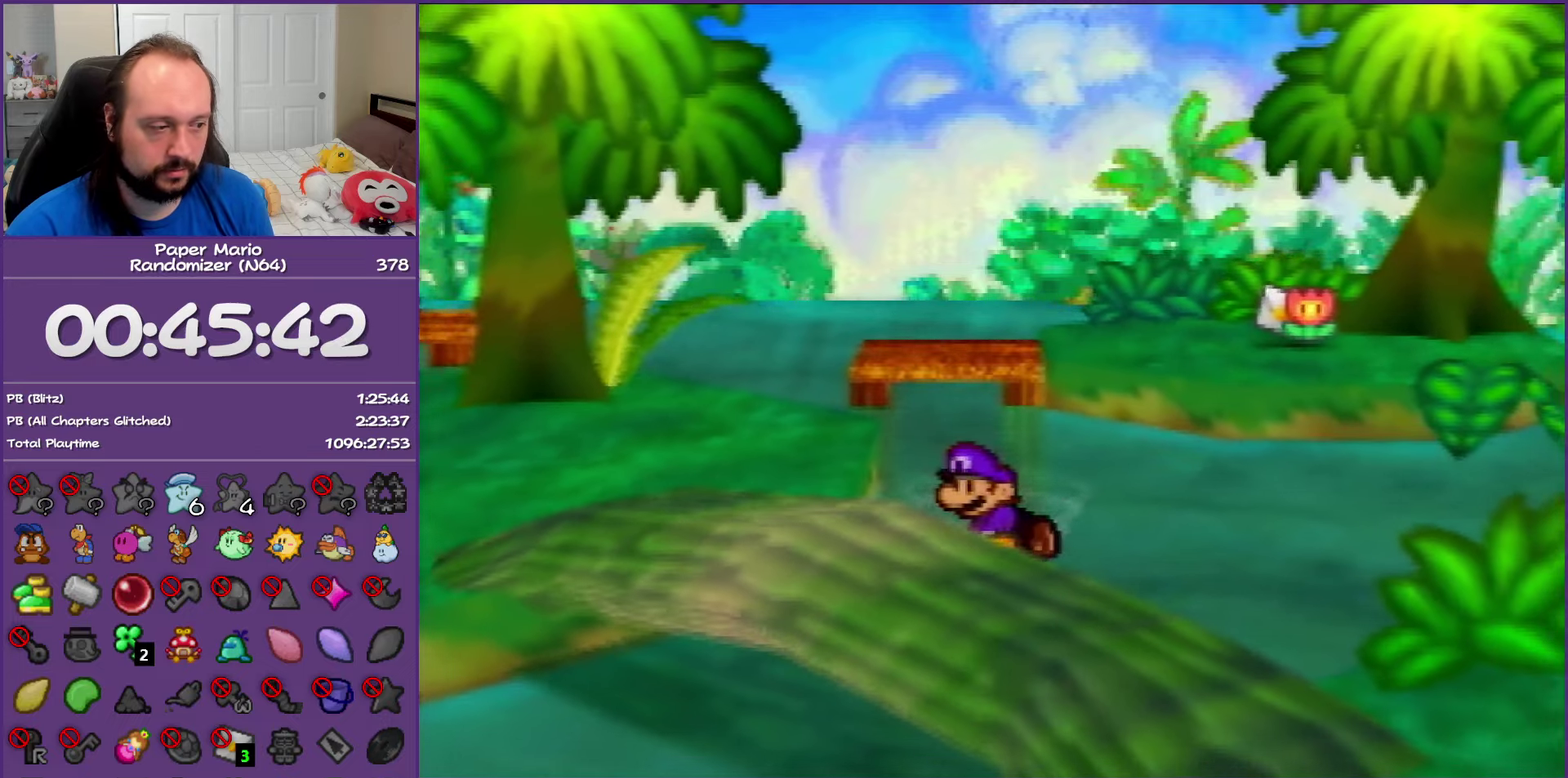
{"buttons": ["C_DOWN"], "left_stick": "down-left", "events": [[83, "C_DOWN", "down"], [100, "left_stick", "down-left"]]}
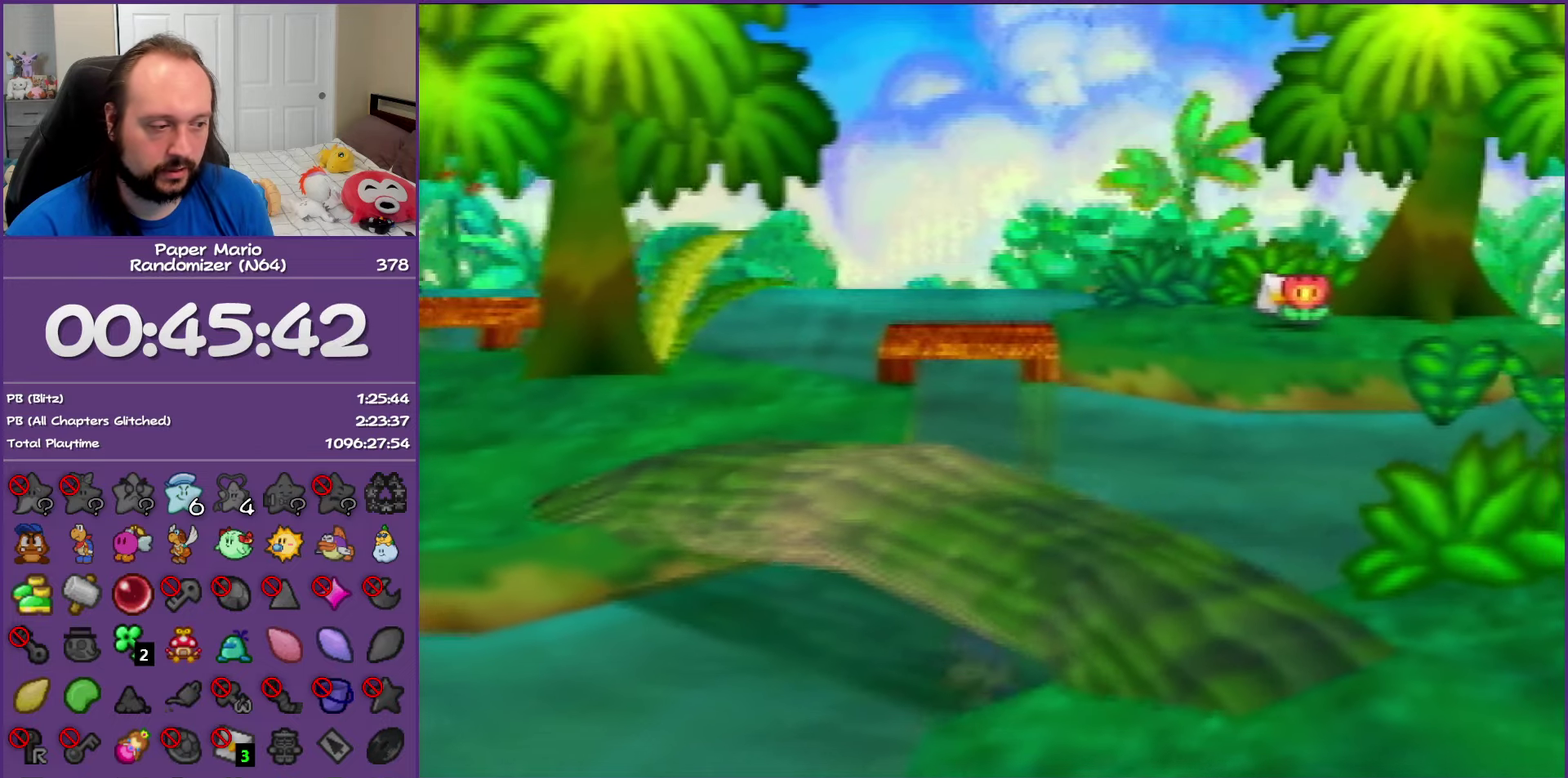
{"buttons": [], "left_stick": "down-left", "events": [[100, "C_DOWN", "up"]]}
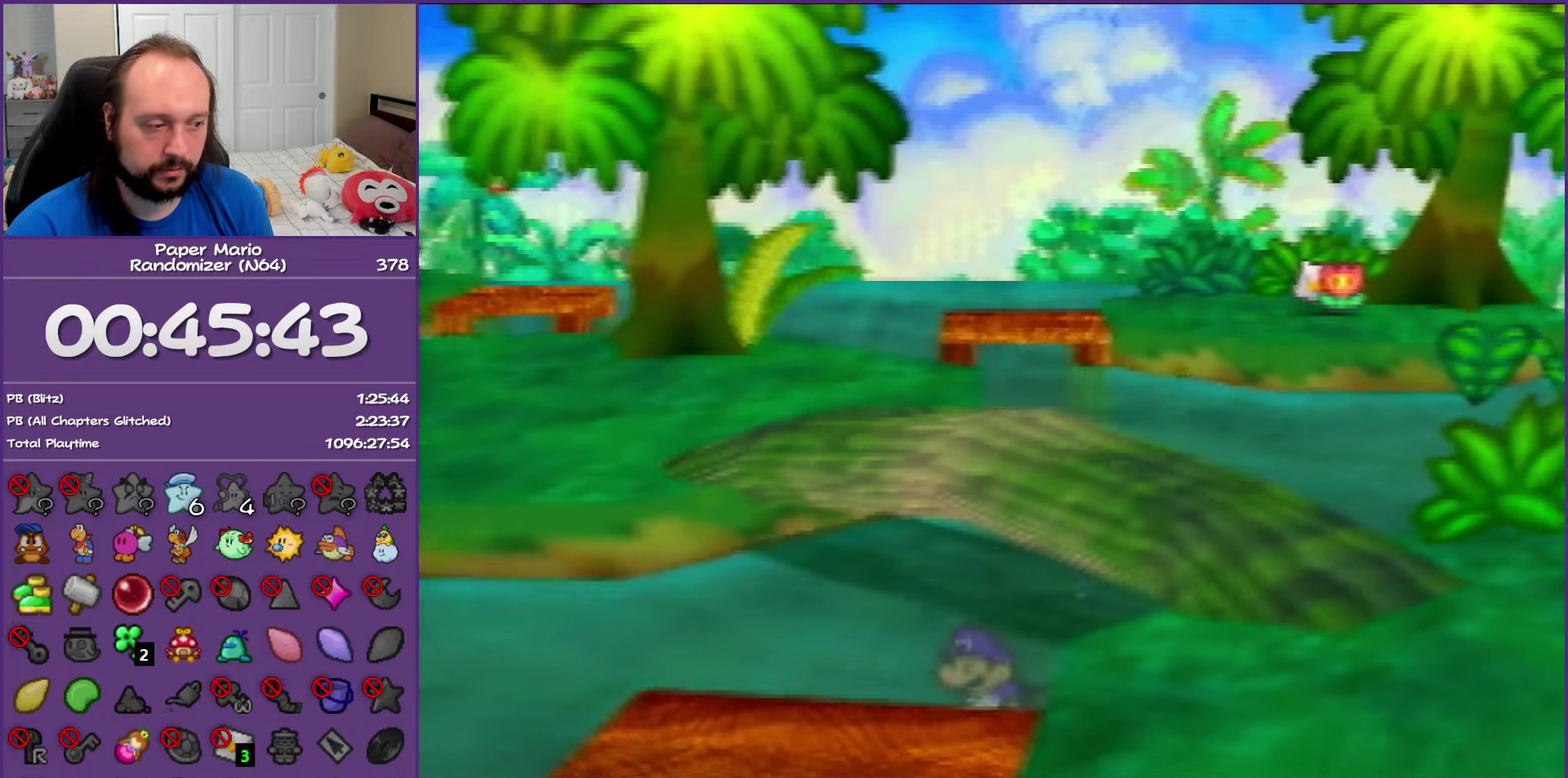
{"buttons": [], "left_stick": "down", "events": [[300, "left_stick", "down"]]}
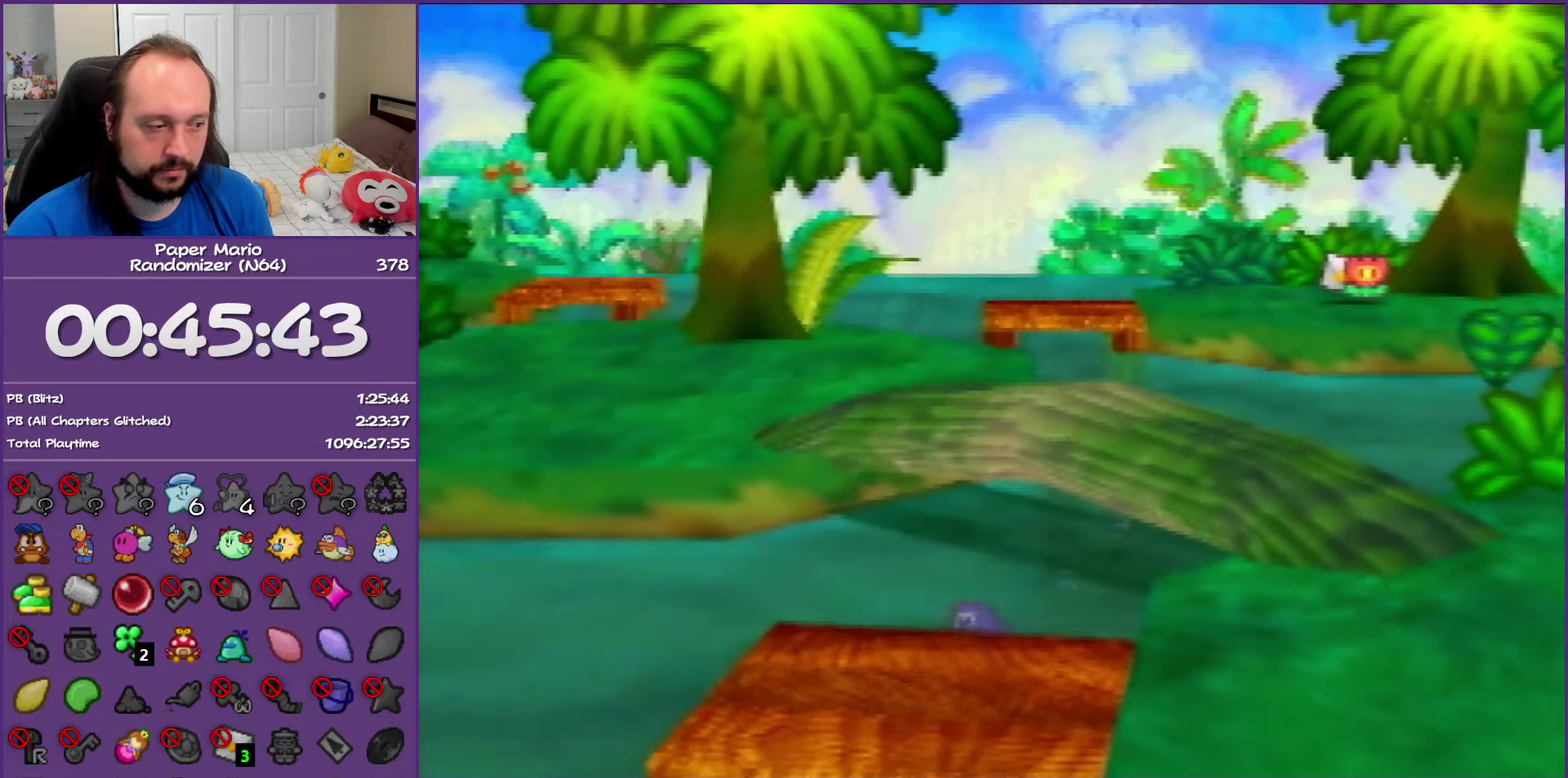
{"buttons": [], "left_stick": "down", "events": [[100, "B", "down"], [250, "B", "up"], [333, "B", "down"], [450, "B", "up"]]}
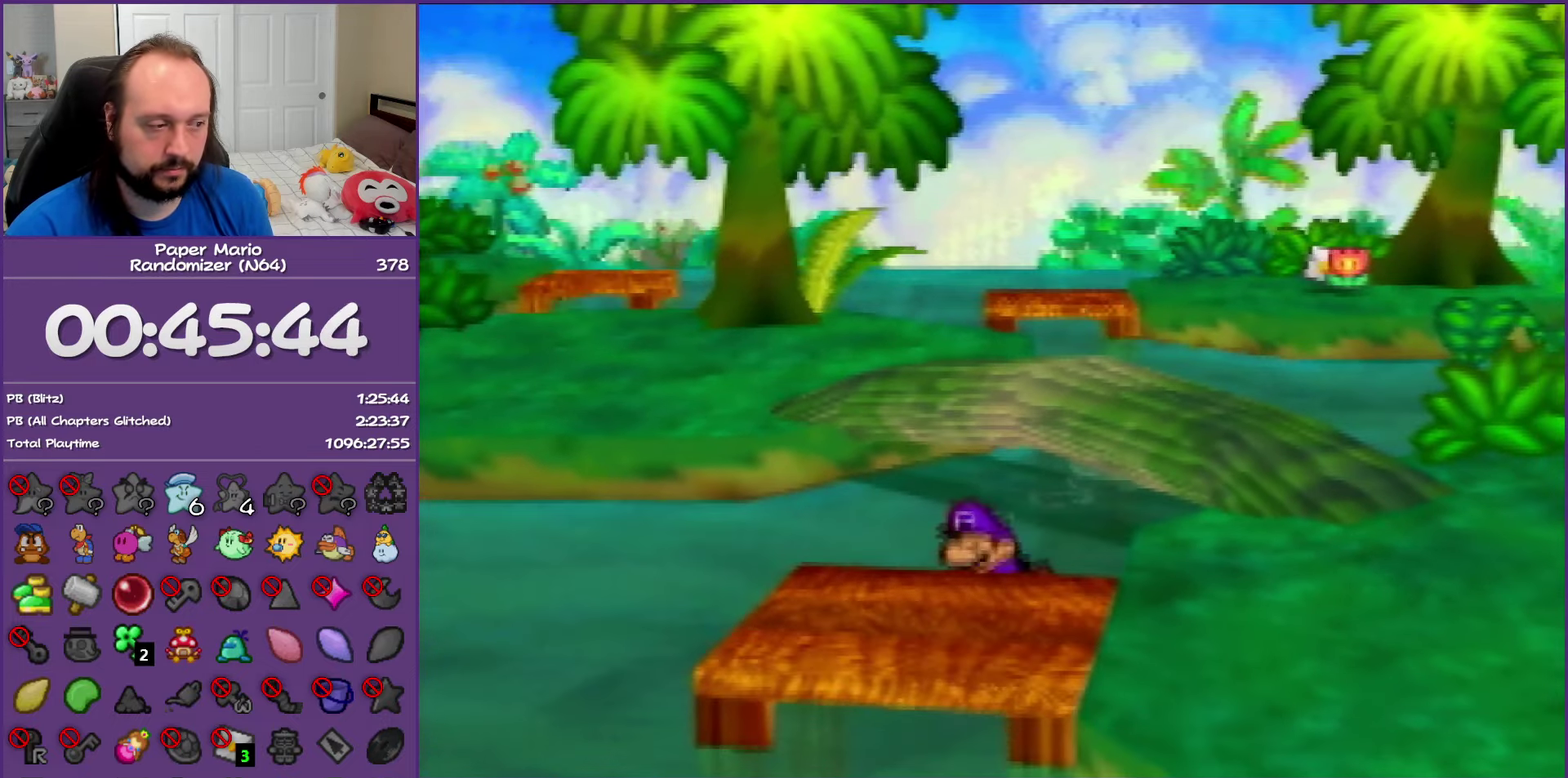
{"buttons": [], "left_stick": "down", "events": [[50, "B", "down"], [100, "B", "up"], [200, "B", "down"], [300, "B", "up"], [383, "B", "down"], [483, "B", "up"]]}
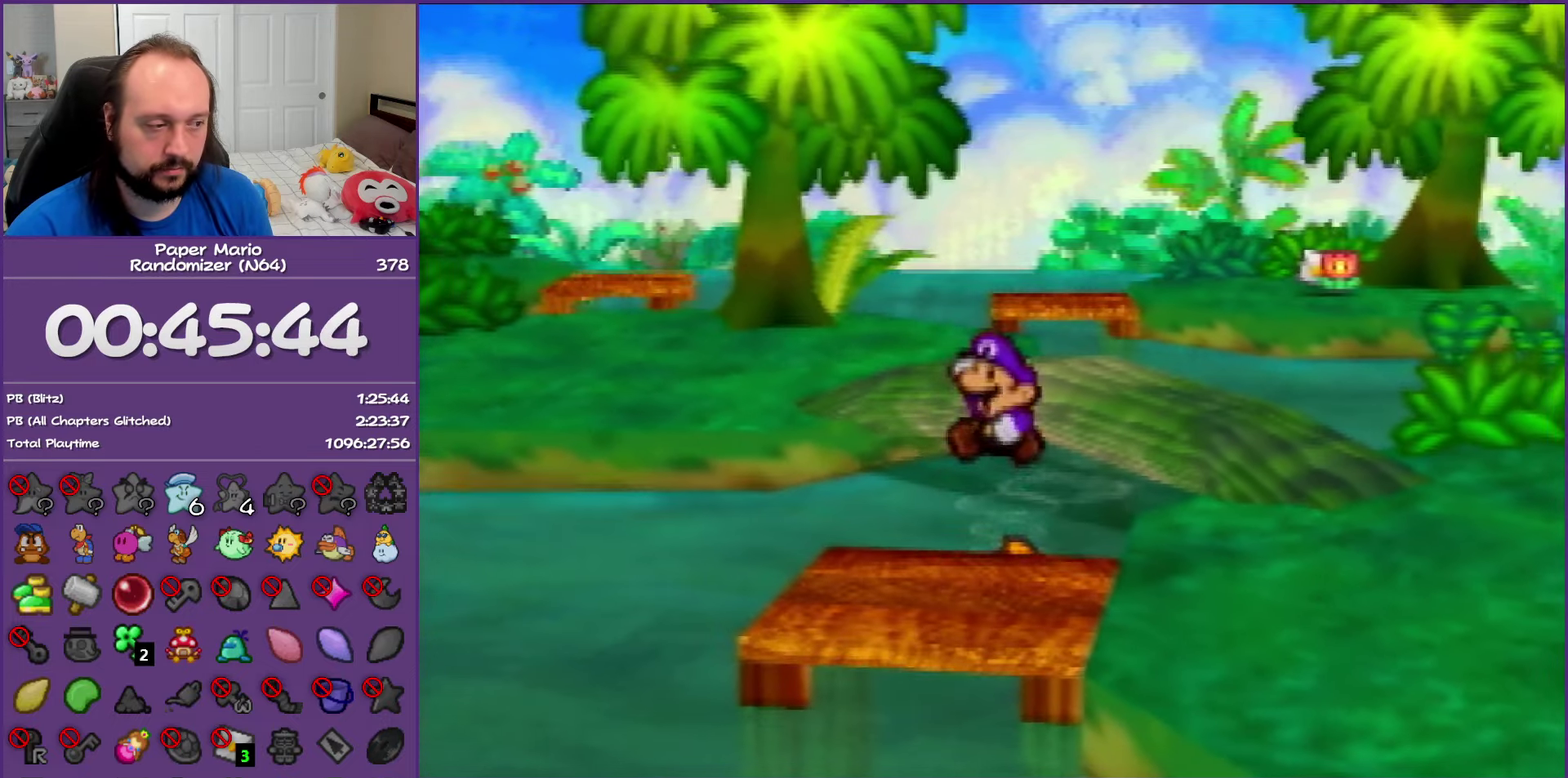
{"buttons": [], "left_stick": "down", "events": [[67, "B", "down"], [200, "B", "up"]]}
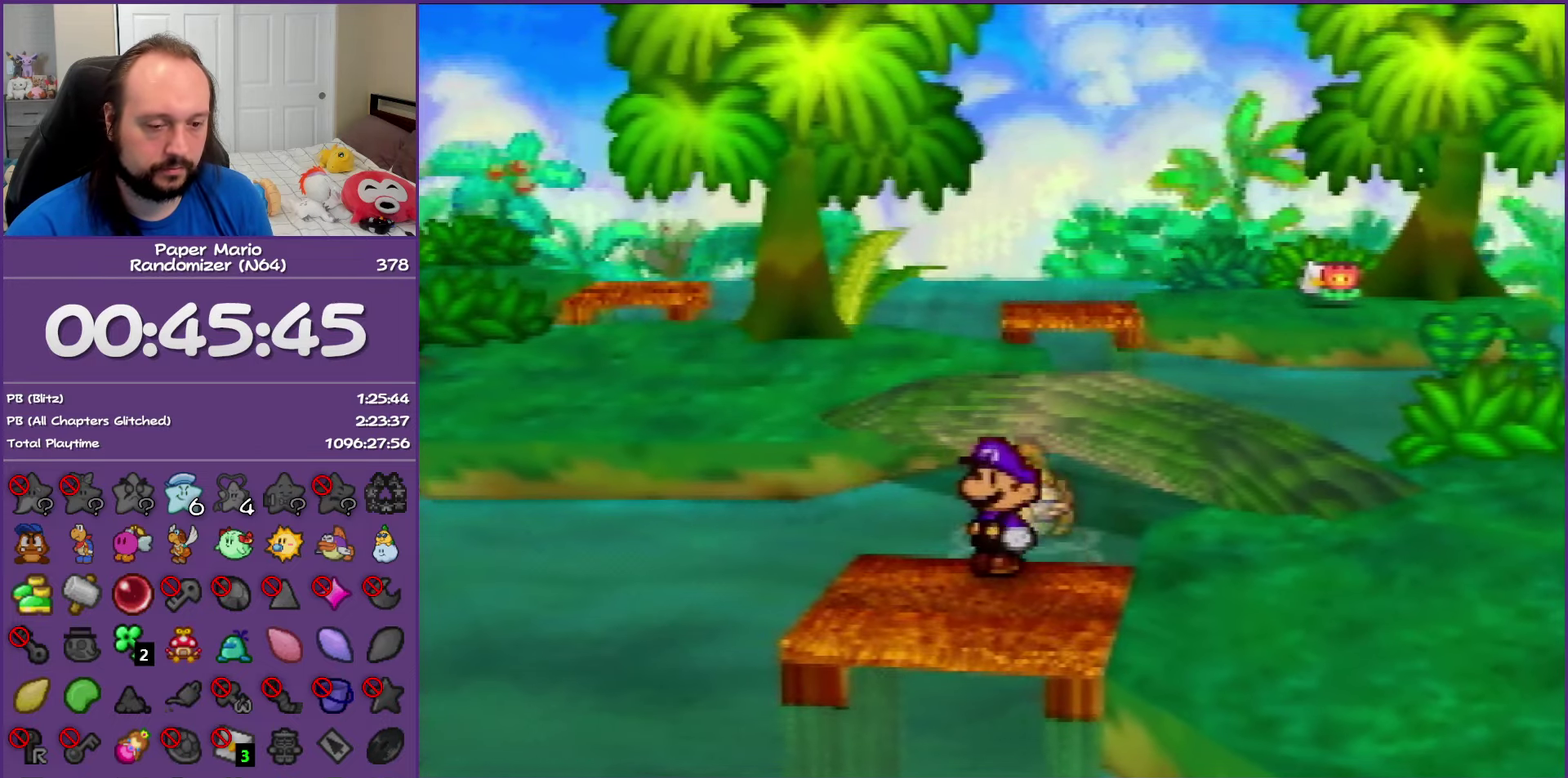
{"buttons": [], "left_stick": "down-right", "events": [[17, "left_stick", "down-right"]]}
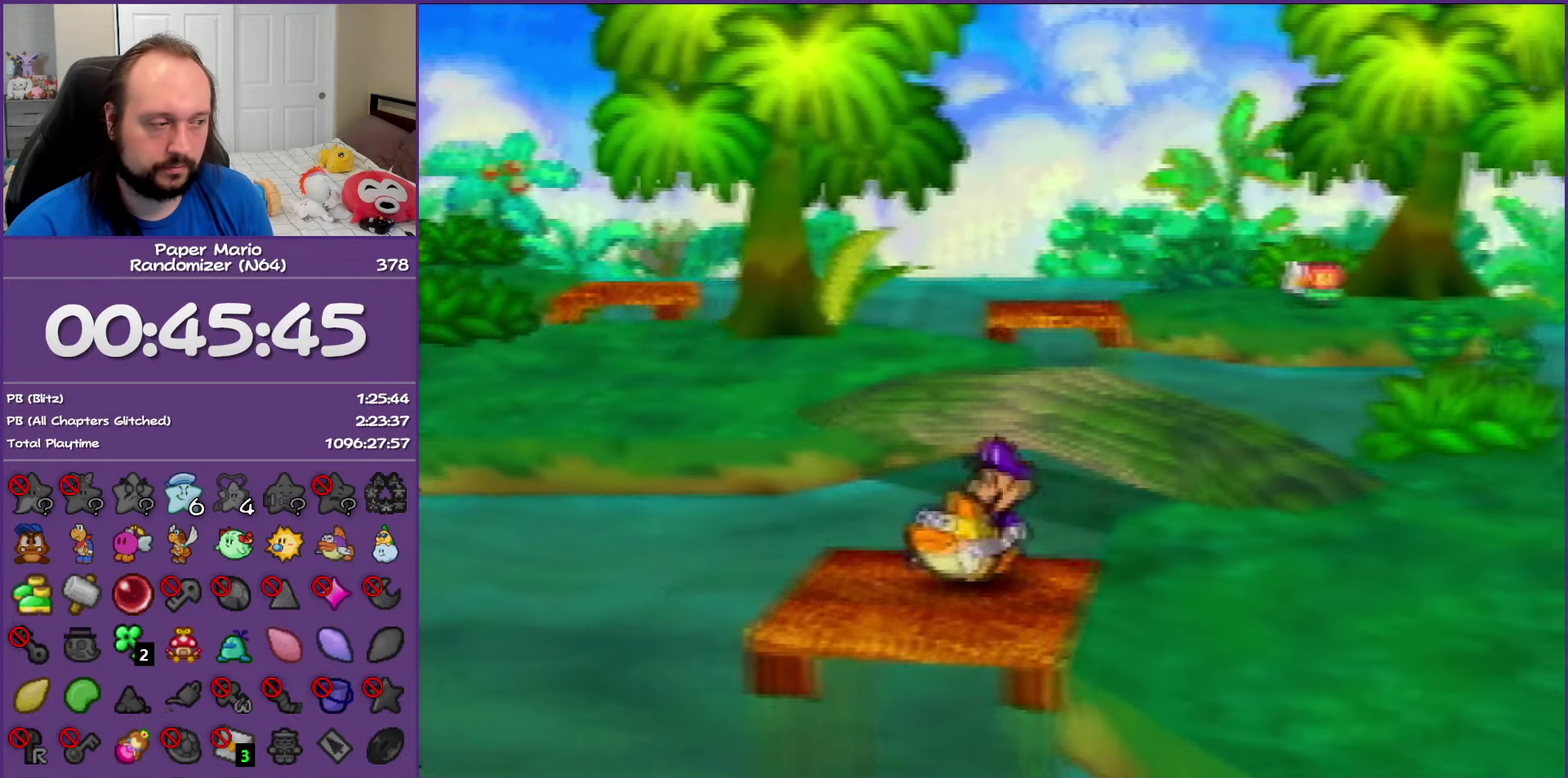
{"buttons": ["A", "Z"], "left_stick": "up", "events": [[133, "left_stick", "right"], [200, "left_stick", "up-right"], [267, "Z", "down"], [433, "left_stick", "up"], [500, "A", "down"]]}